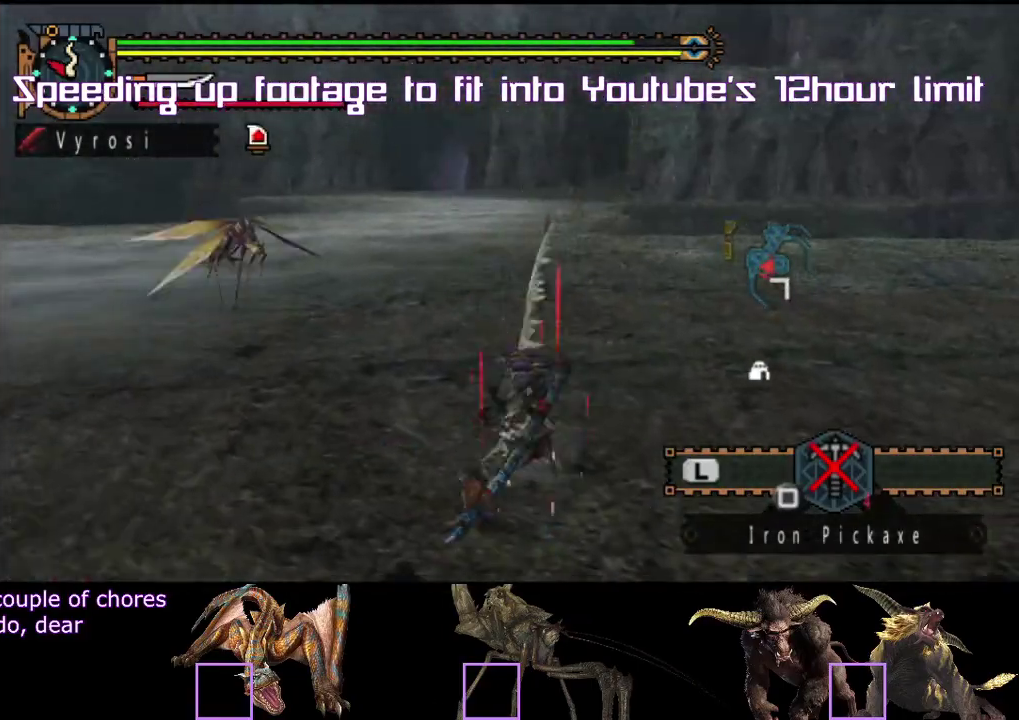
Gameplay with a controller (PlayStation layout); each line is a JSON object with the inputs held at the frame after it. "events" lists button and stick changes between this image and that frame as [ms after this image, input, new state], when the widget could be followed in between. Not read: L3 R3.
{"buttons": ["R2"], "left_stick": "down", "right_stick": "center", "events": [[100, "left_stick", "up-left"], [183, "left_stick", "up"], [217, "R2", "down"], [383, "R2", "up"], [383, "left_stick", "center"], [383, "right_stick", "right"], [450, "right_stick", "center"], [467, "left_stick", "down"], [483, "R2", "down"]]}
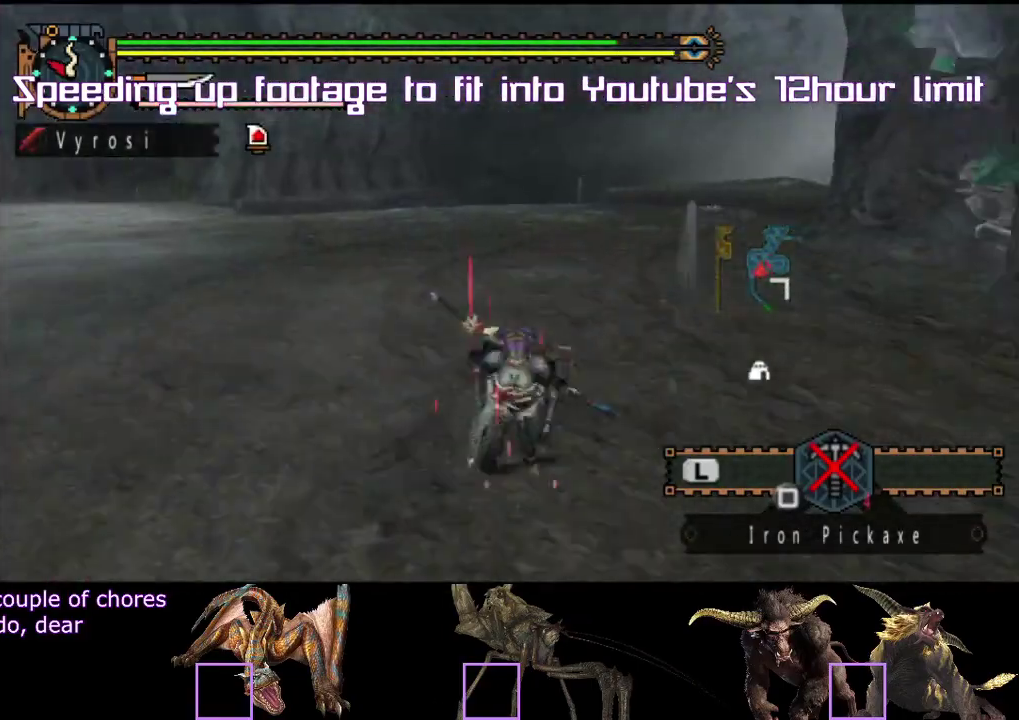
{"buttons": ["R2"], "left_stick": "up", "right_stick": "center", "events": [[133, "left_stick", "down-right"], [217, "left_stick", "up"]]}
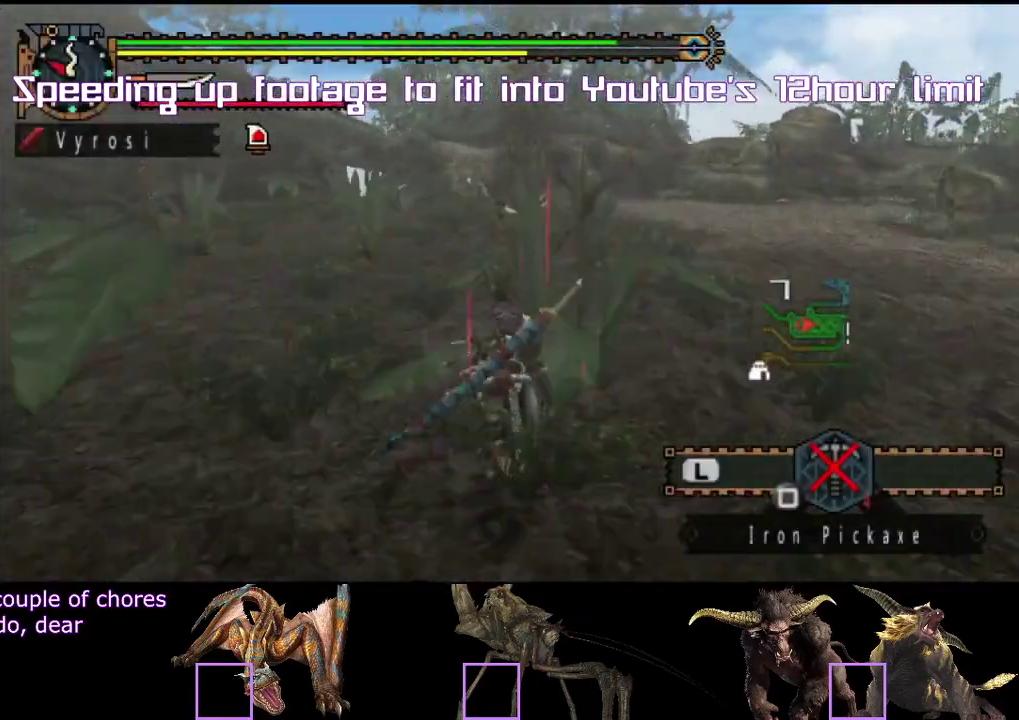
{"buttons": [], "left_stick": "up-left", "right_stick": "center", "events": [[67, "R2", "up"], [183, "left_stick", "center"], [200, "right_stick", "left"], [267, "right_stick", "center"], [450, "left_stick", "up"], [500, "left_stick", "up-left"]]}
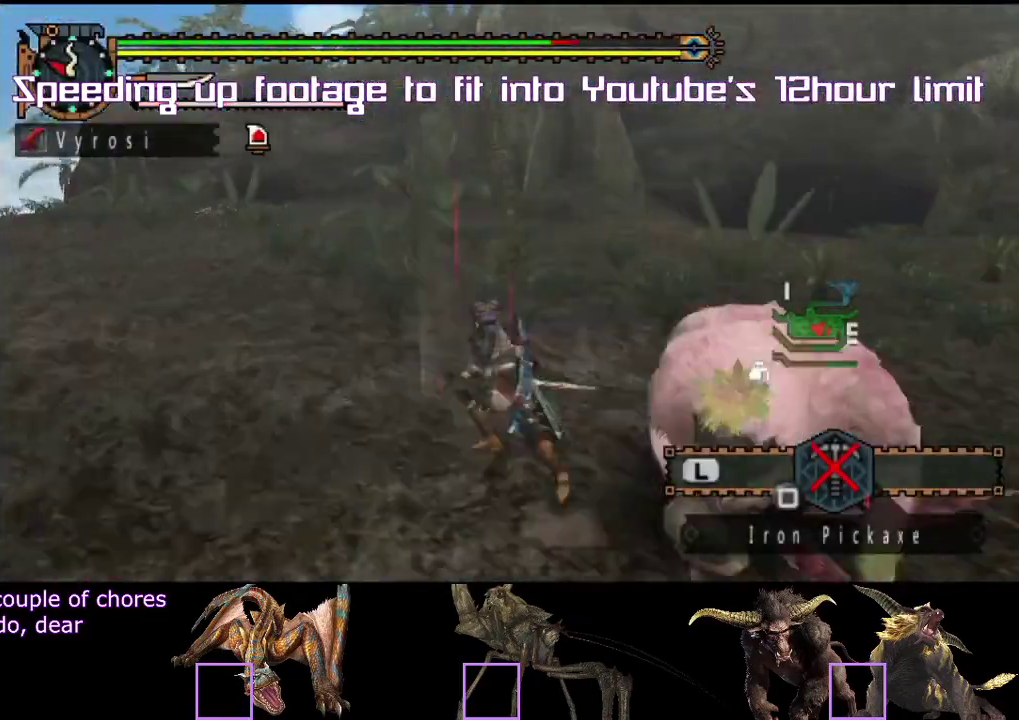
{"buttons": ["R2"], "left_stick": "up", "right_stick": "center", "events": [[83, "left_stick", "left"], [133, "left_stick", "down-left"], [350, "left_stick", "up"], [433, "R2", "down"]]}
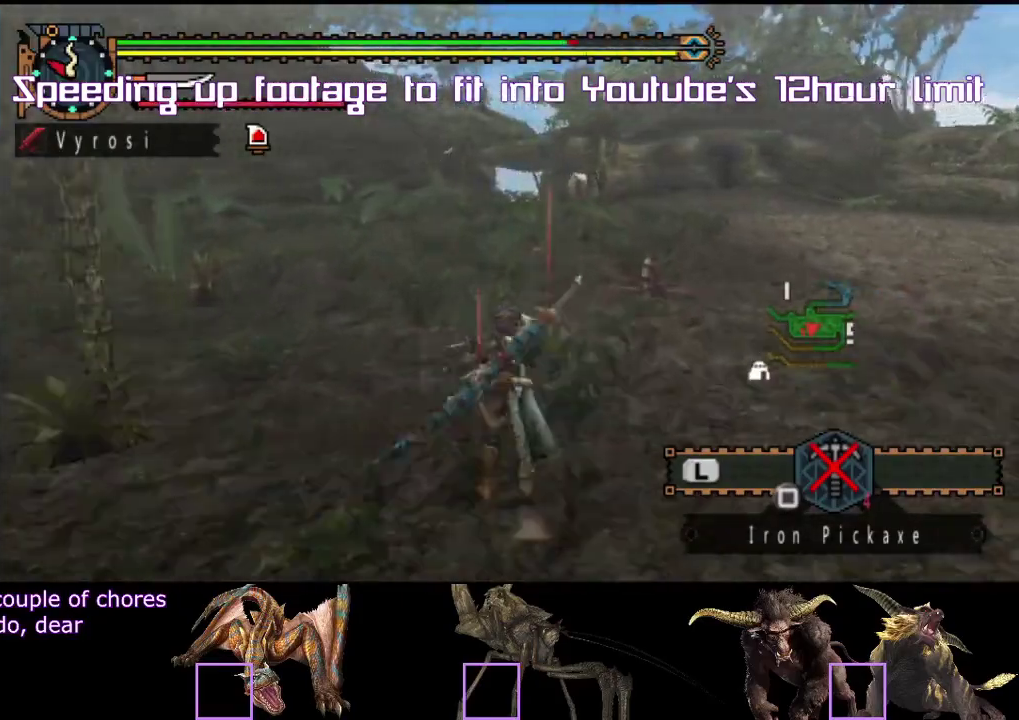
{"buttons": [], "left_stick": "up", "right_stick": "center", "events": [[200, "R2", "up"], [217, "left_stick", "center"], [350, "right_stick", "left"], [400, "right_stick", "center"], [450, "left_stick", "up"]]}
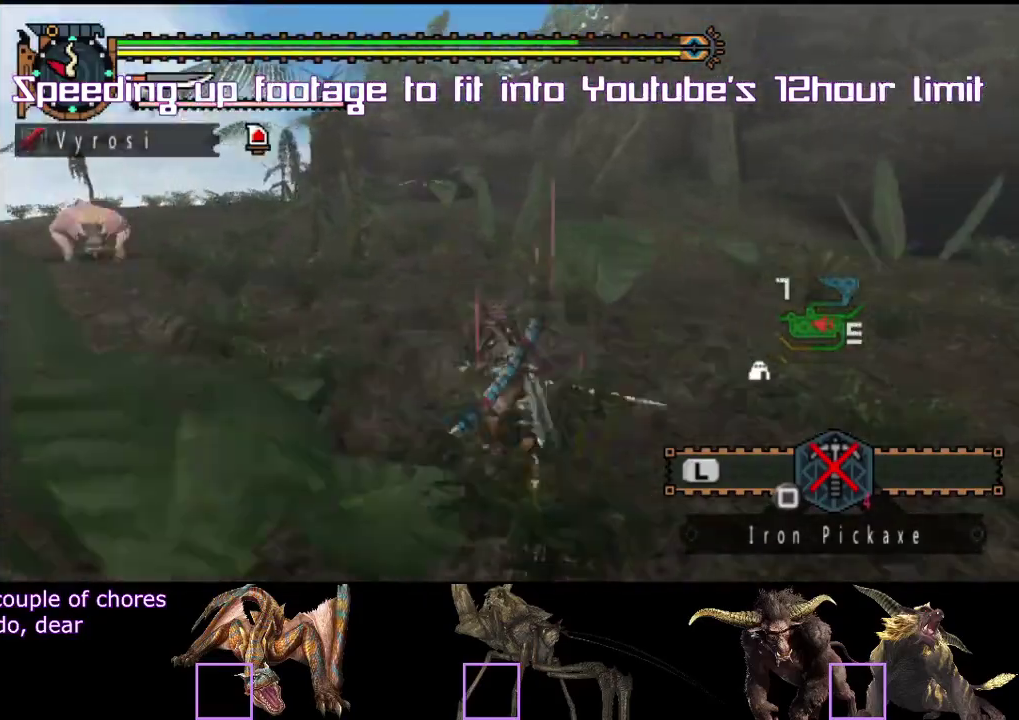
{"buttons": [], "left_stick": "up", "right_stick": "center", "events": [[83, "right_stick", "right"], [150, "right_stick", "center"], [300, "left_stick", "right"], [367, "left_stick", "center"], [500, "left_stick", "up"]]}
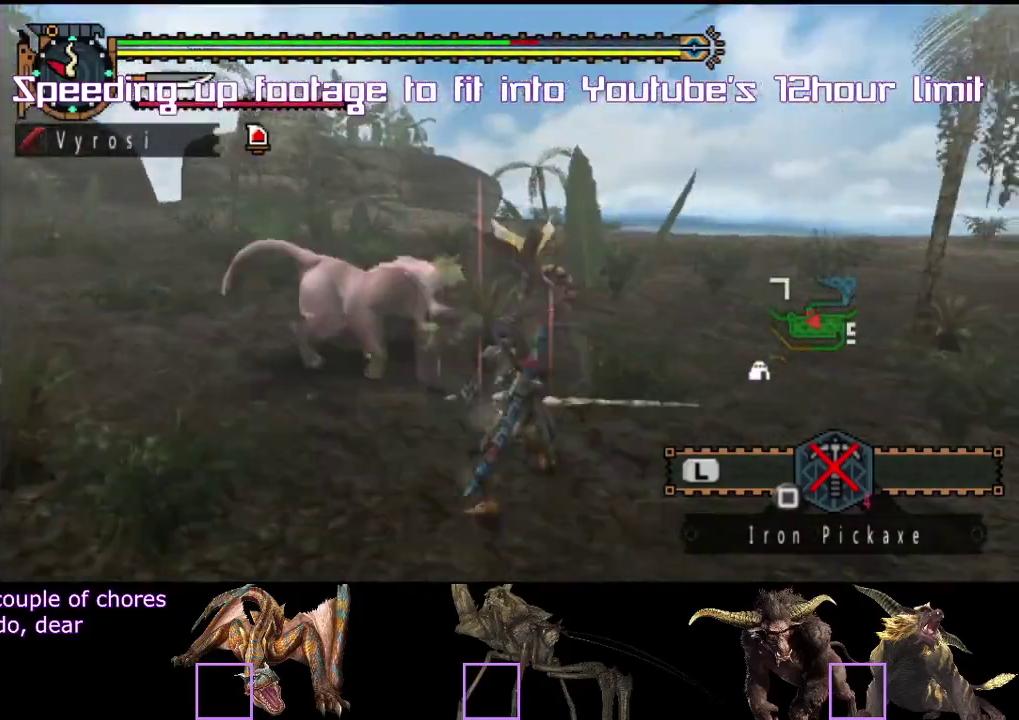
{"buttons": [], "left_stick": "up", "right_stick": "center", "events": [[83, "left_stick", "center"], [250, "left_stick", "up-left"], [317, "left_stick", "center"], [367, "CIRCLE", "down"], [417, "CIRCLE", "up"], [500, "left_stick", "up"]]}